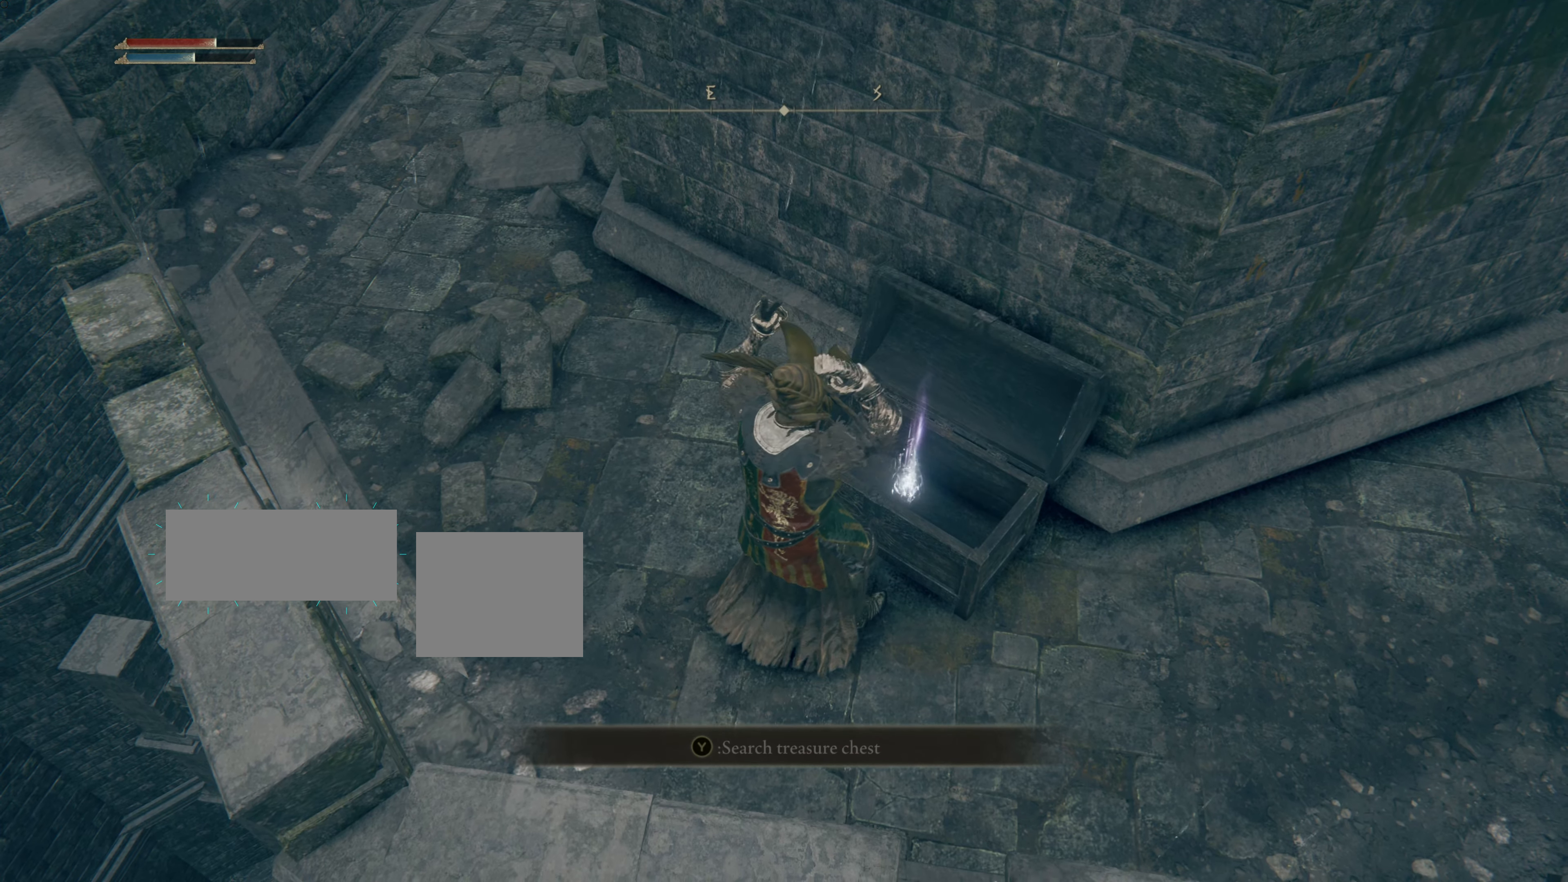
Gameplay with a controller (PlayStation layout); each line is a JSON object with the inputs held at the frame after it. "events" lists button and stick changes between this image and that frame as [ms after this image, input, new state], when the widget could be followed in between. Not read: L2.
{"buttons": [], "left_stick": "center", "right_stick": "center", "events": [[50, "left_stick", "center"]]}
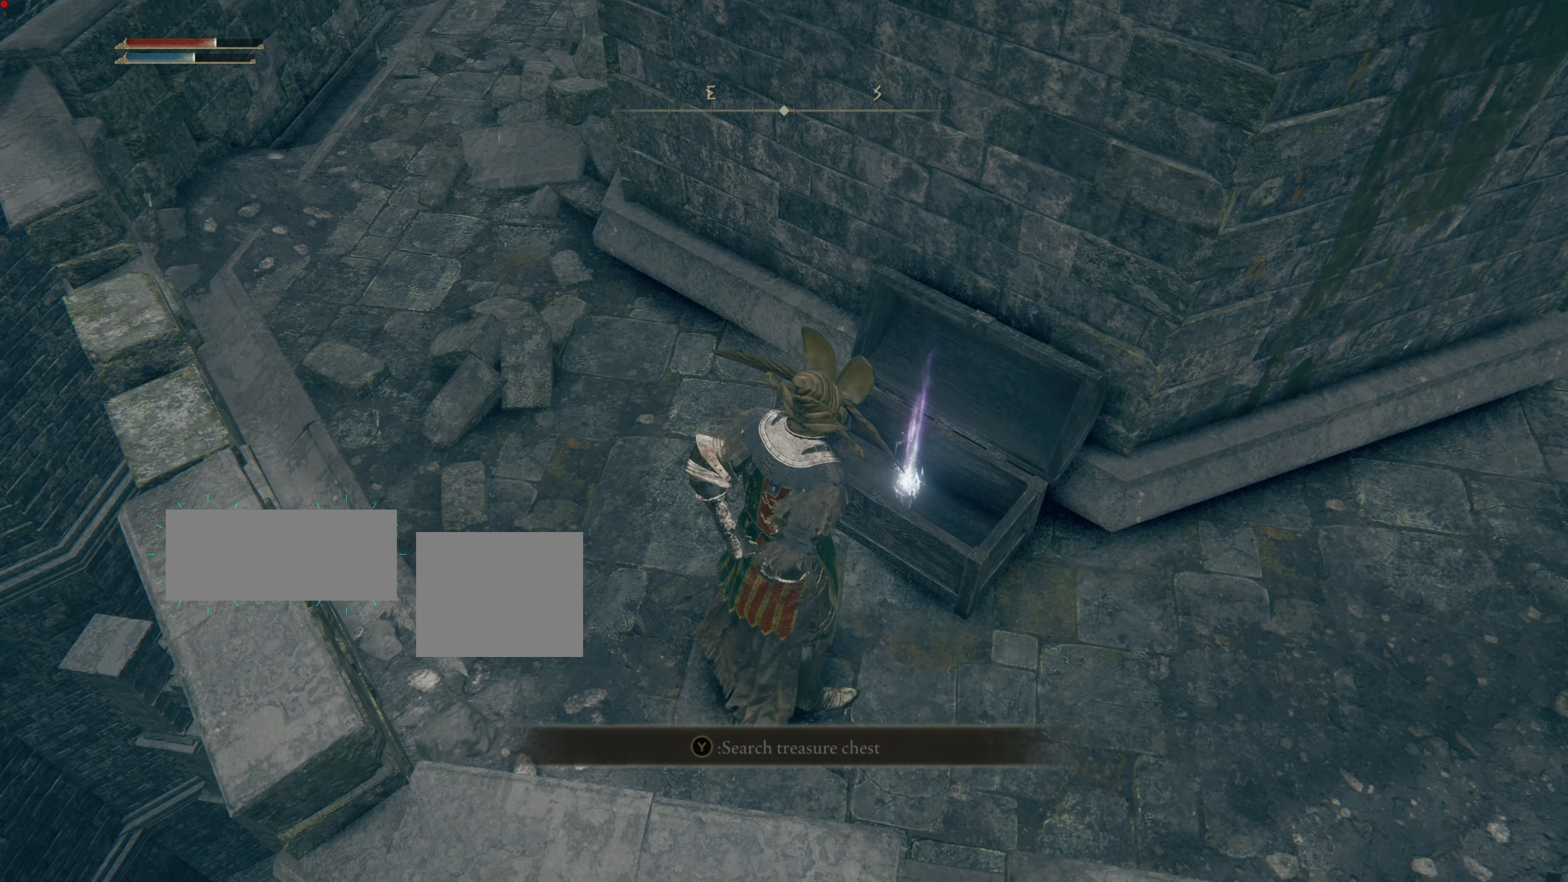
{"buttons": [], "left_stick": "center", "right_stick": "center", "events": []}
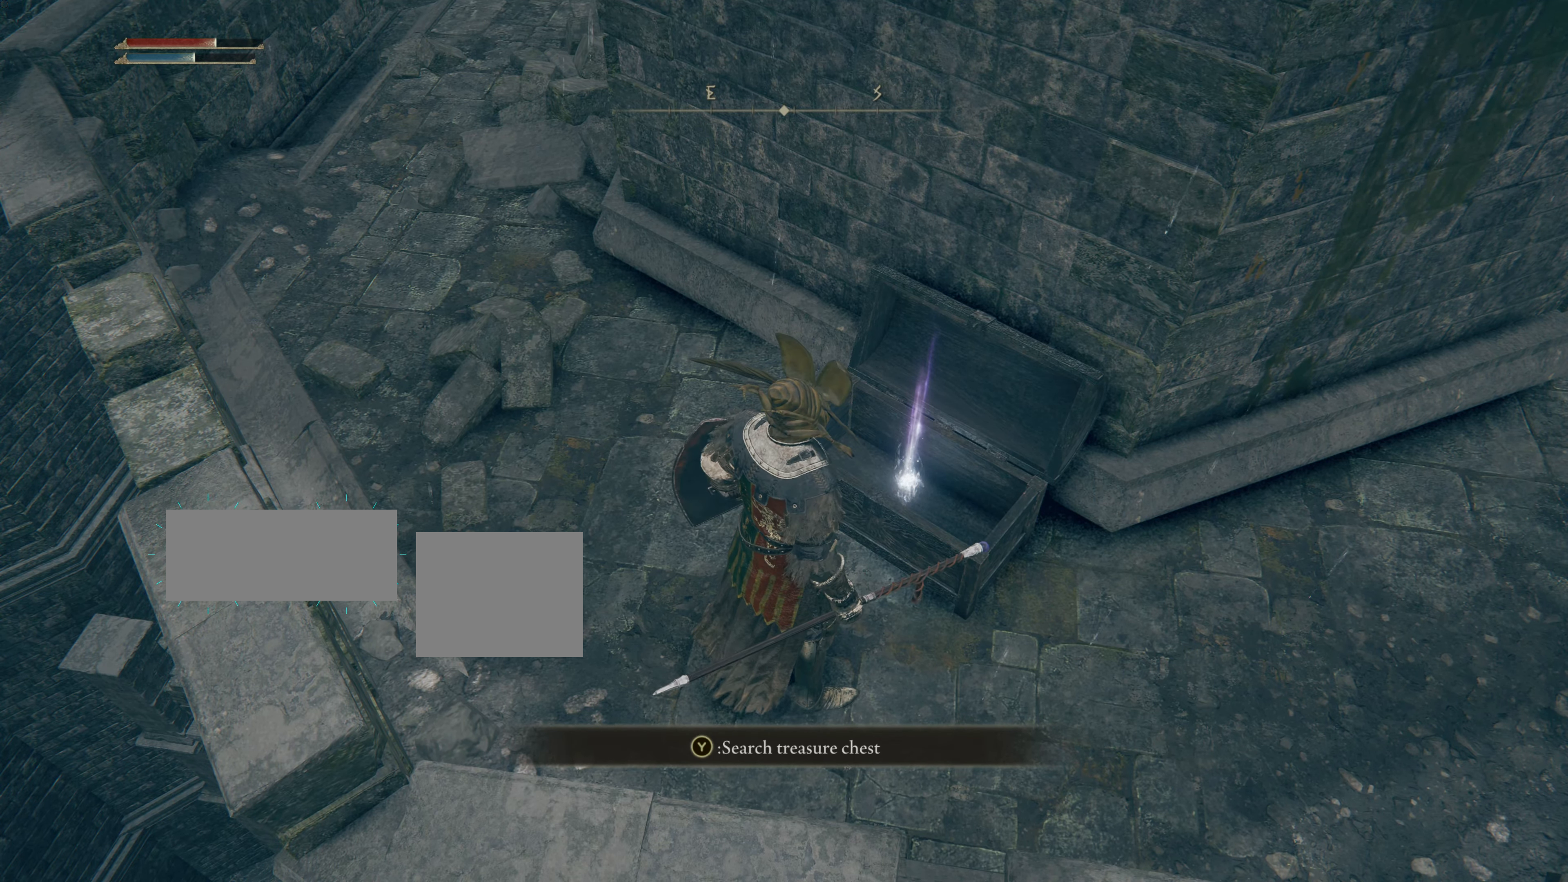
{"buttons": ["TRIANGLE"], "left_stick": "center", "right_stick": "center", "events": [[500, "TRIANGLE", "down"]]}
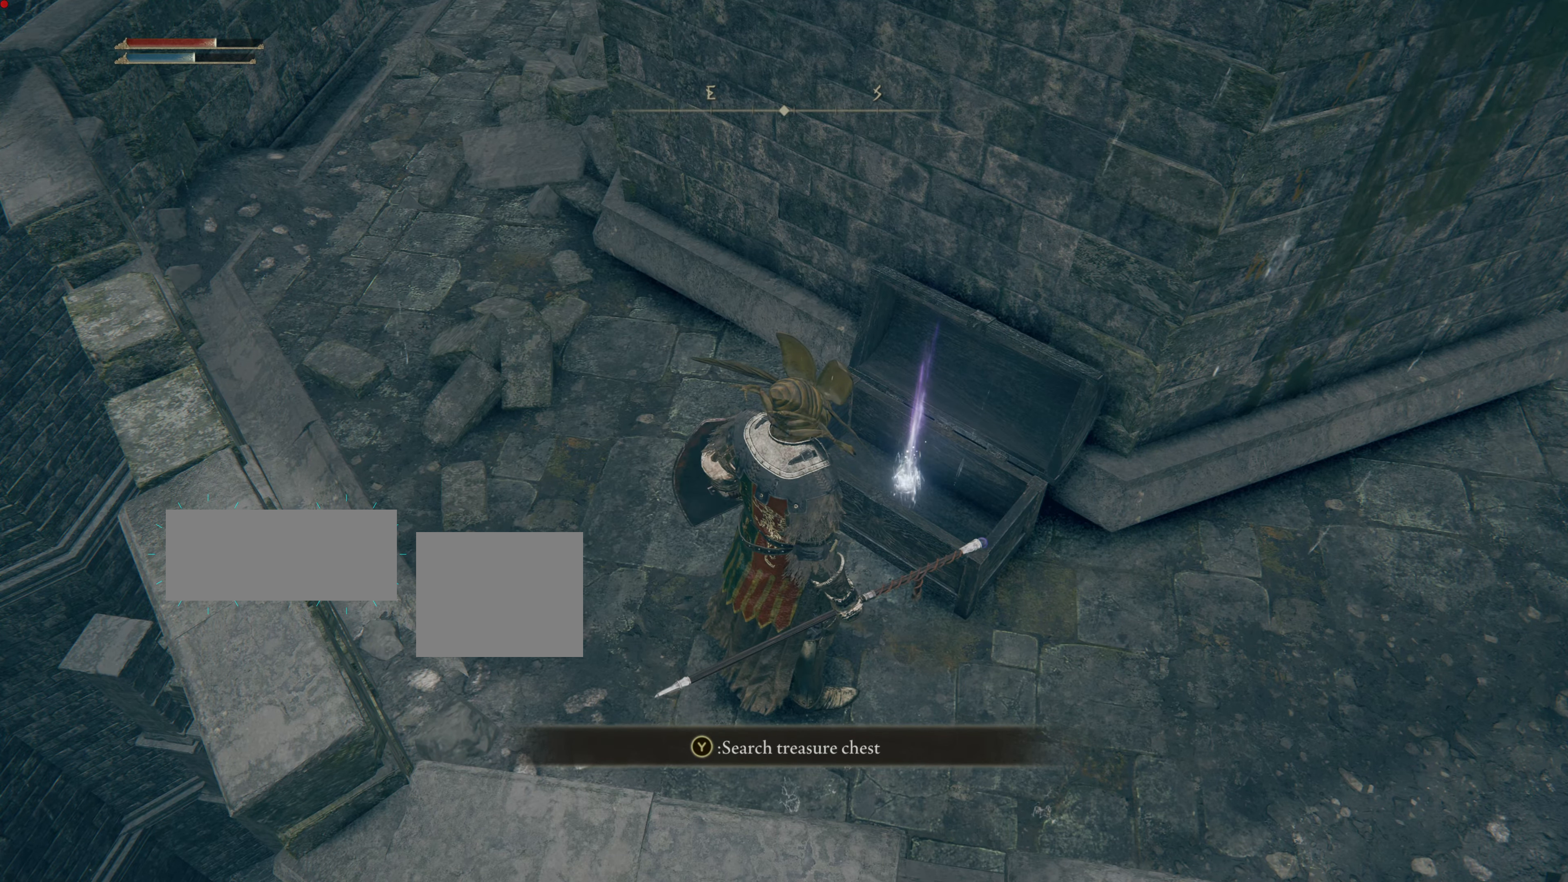
{"buttons": [], "left_stick": "center", "right_stick": "center", "events": [[200, "TRIANGLE", "up"]]}
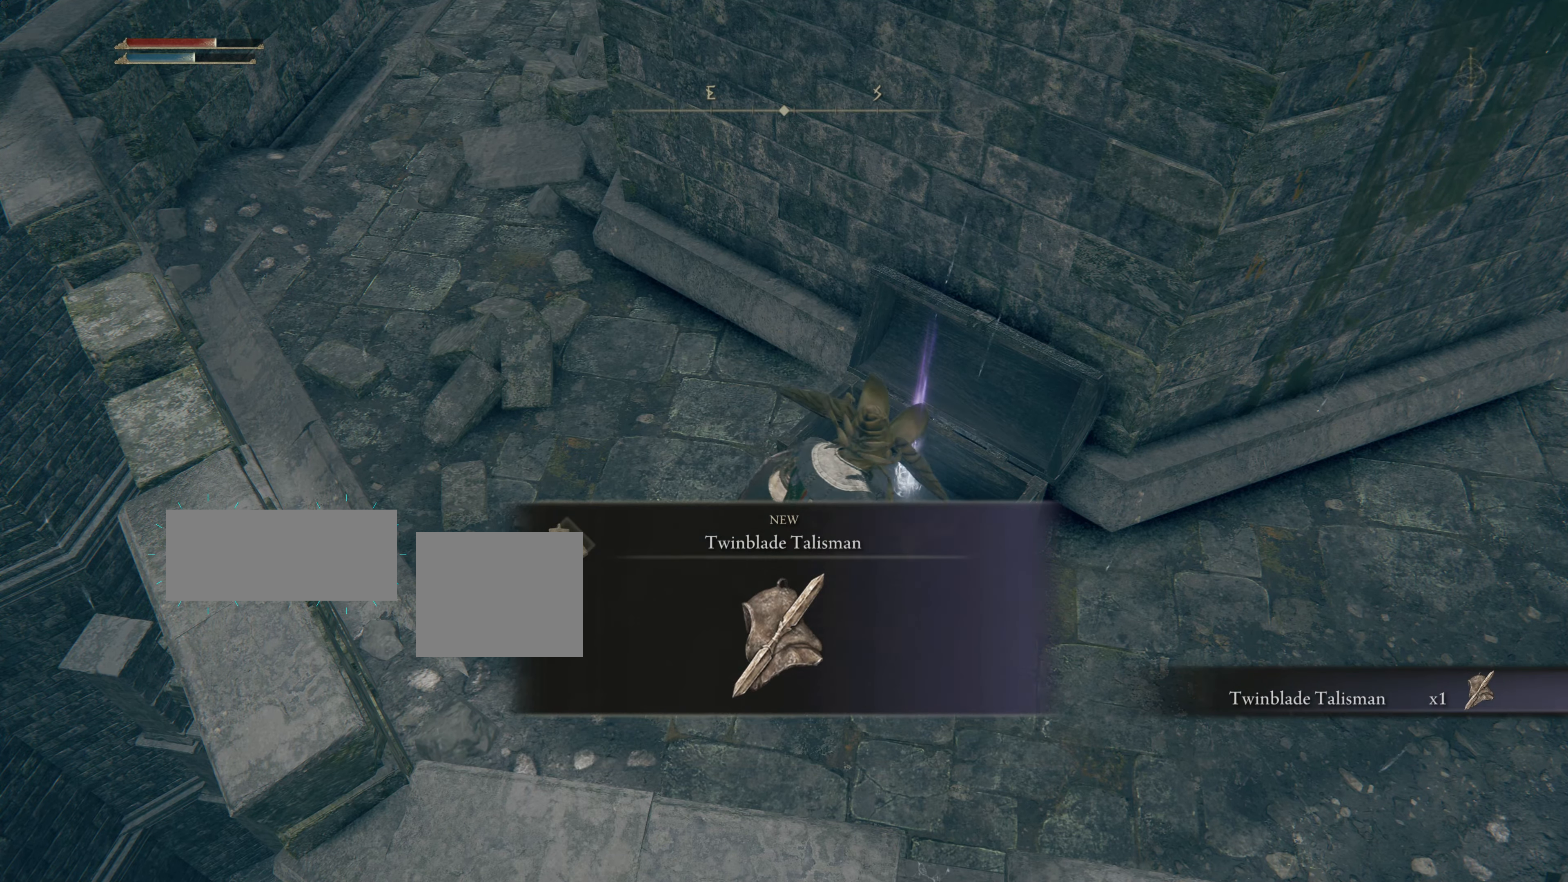
{"buttons": [], "left_stick": "center", "right_stick": "center", "events": []}
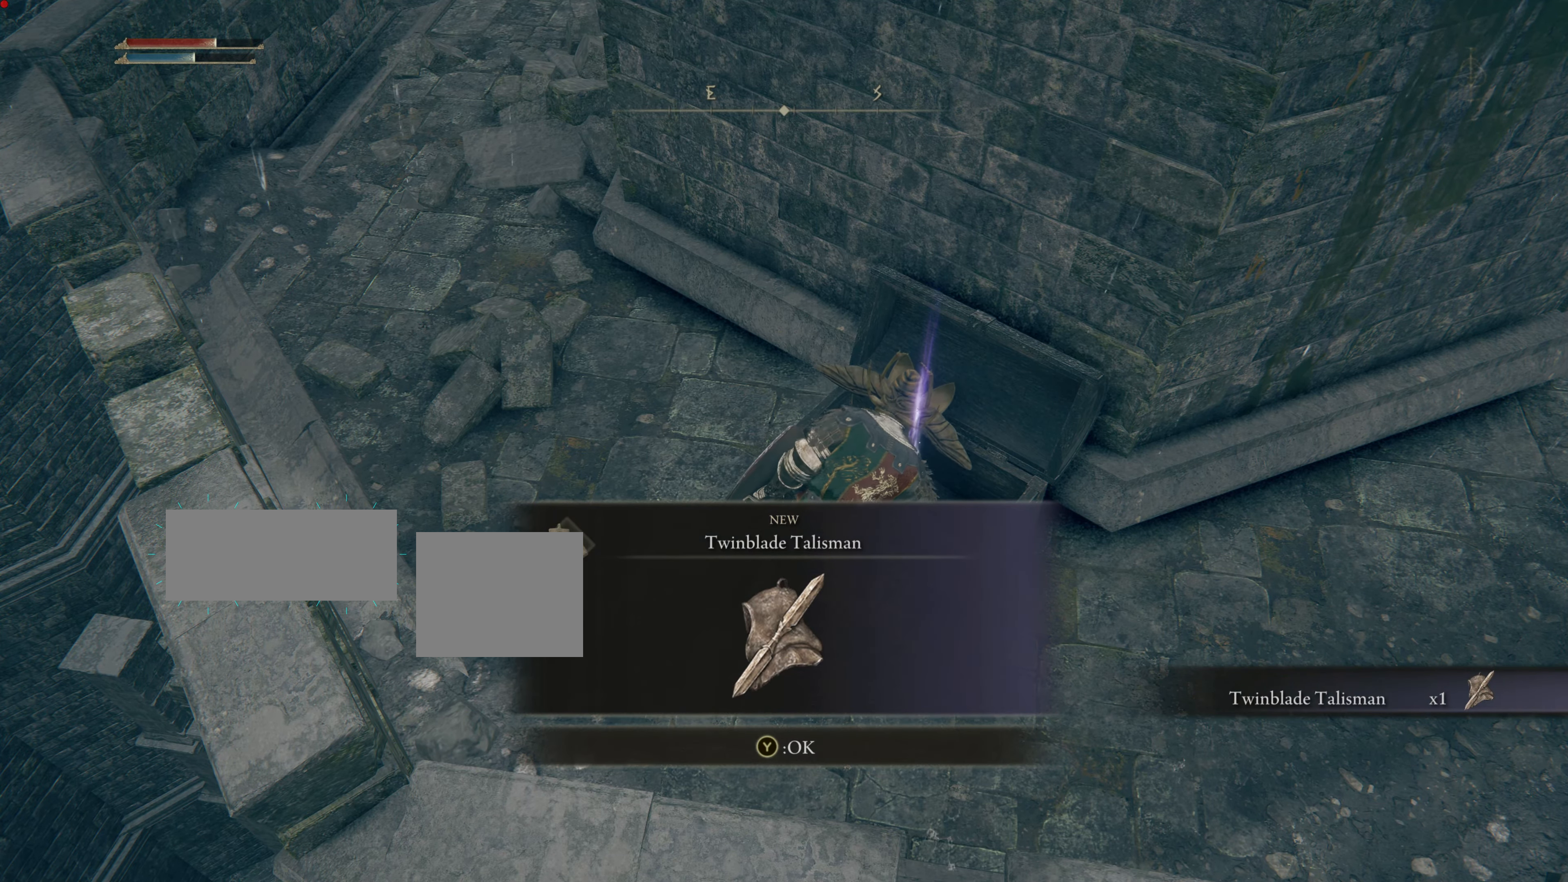
{"buttons": [], "left_stick": "center", "right_stick": "center", "events": []}
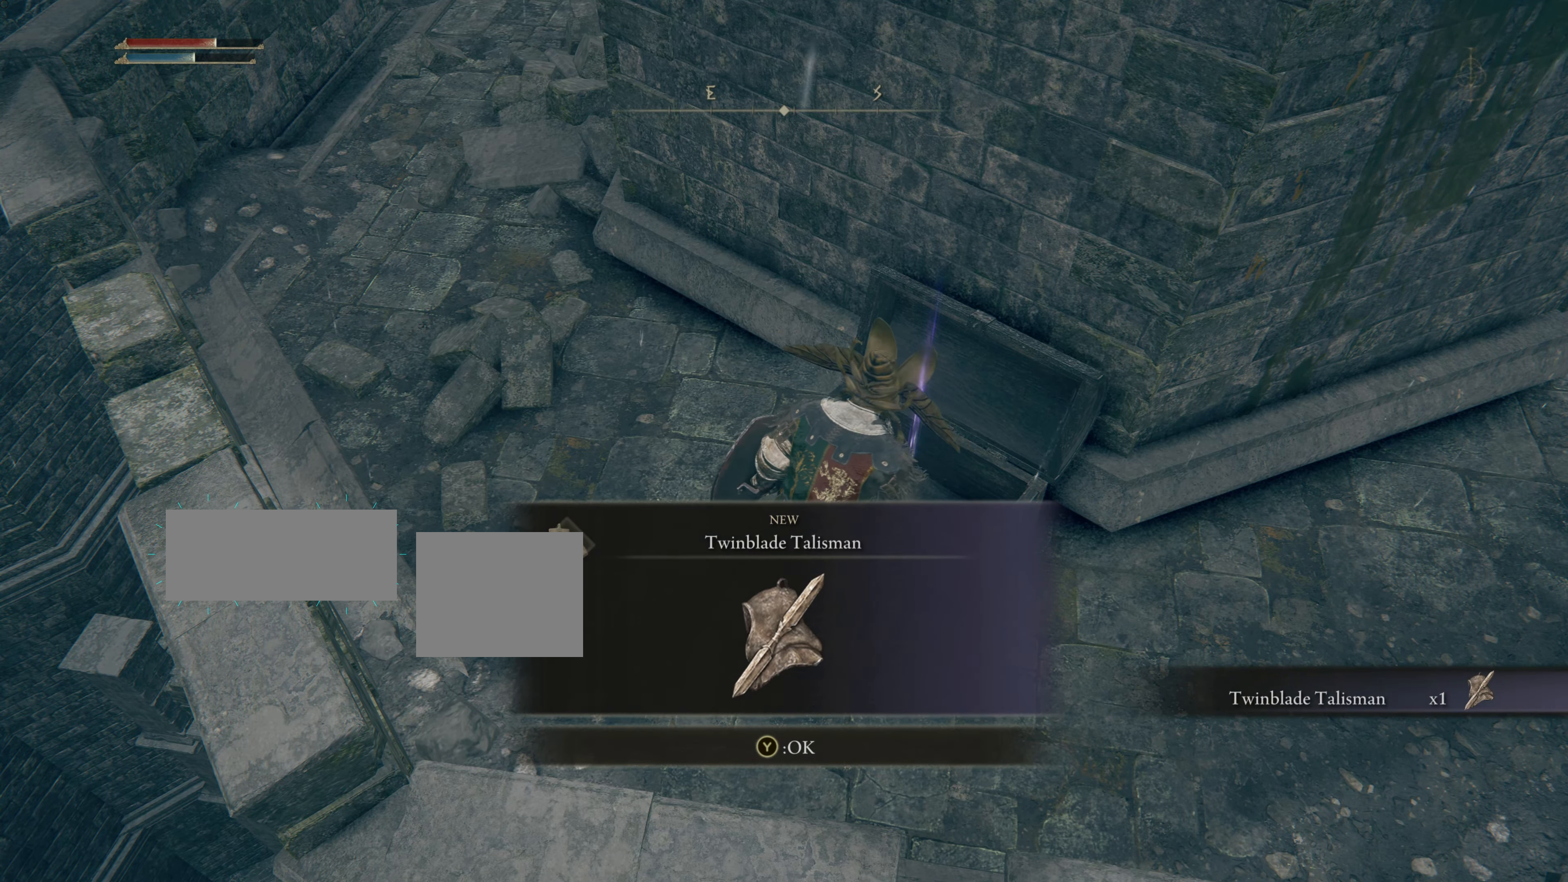
{"buttons": [], "left_stick": "center", "right_stick": "center", "events": []}
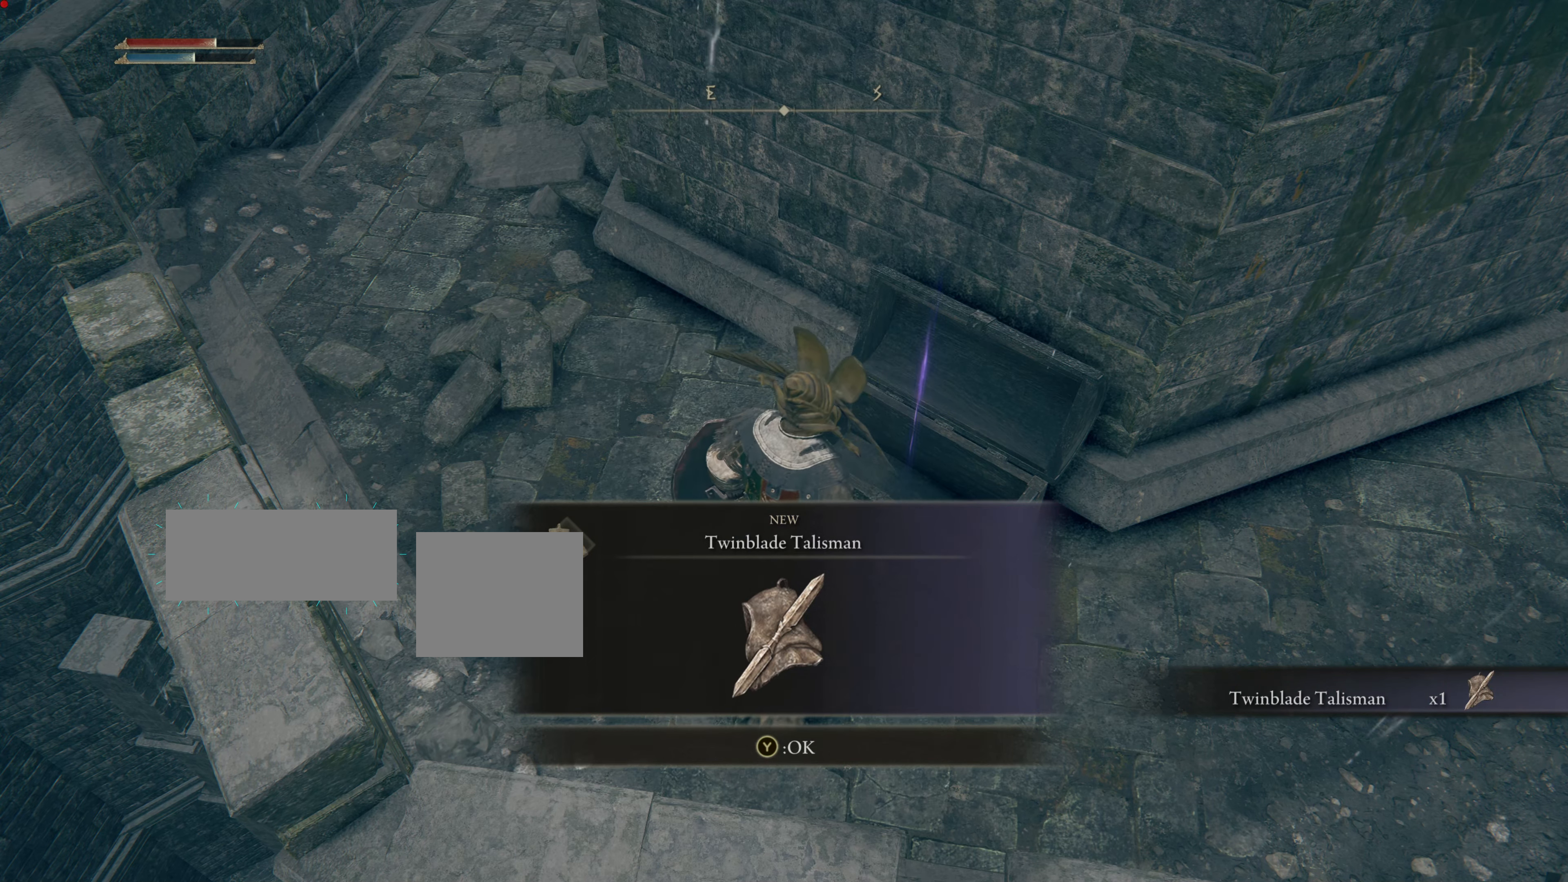
{"buttons": [], "left_stick": "center", "right_stick": "center", "events": []}
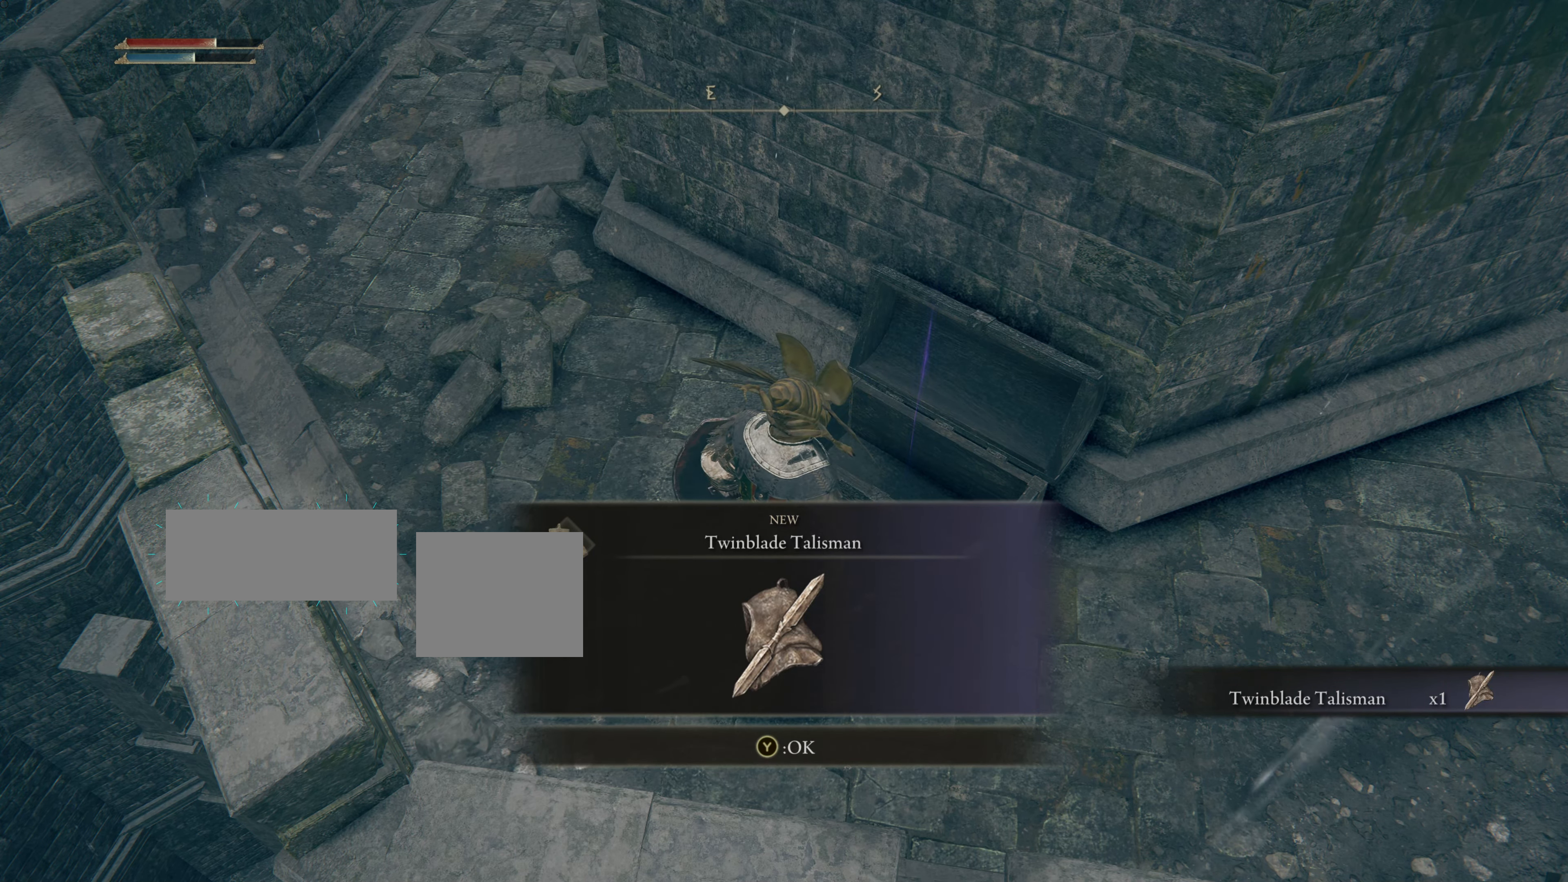
{"buttons": ["TRIANGLE"], "left_stick": "center", "right_stick": "center", "events": [[467, "TRIANGLE", "down"]]}
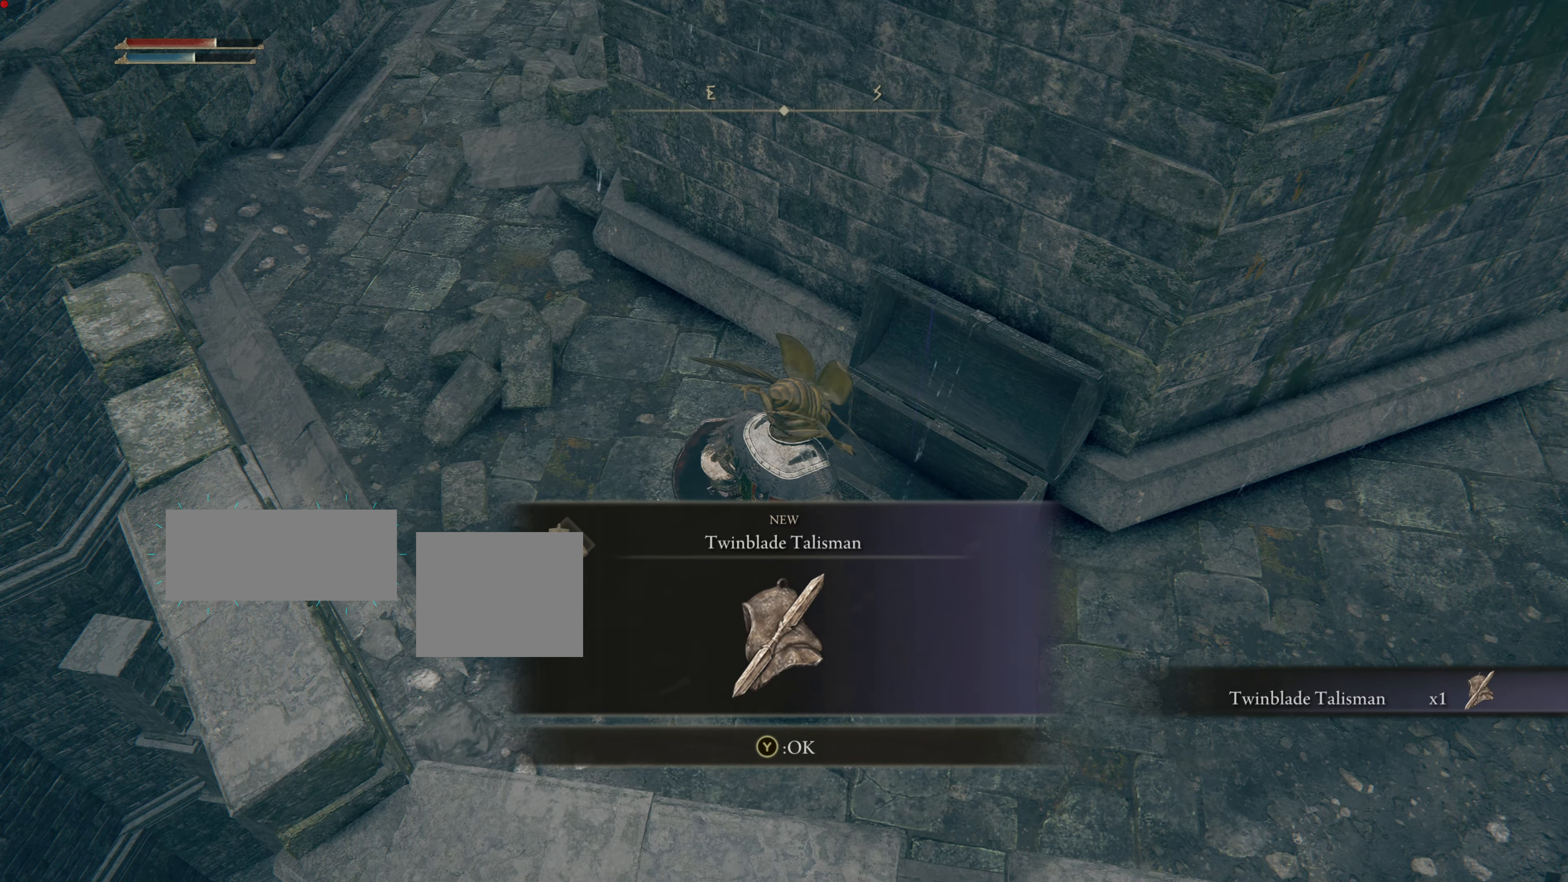
{"buttons": [], "left_stick": "center", "right_stick": "center", "events": [[117, "TRIANGLE", "up"]]}
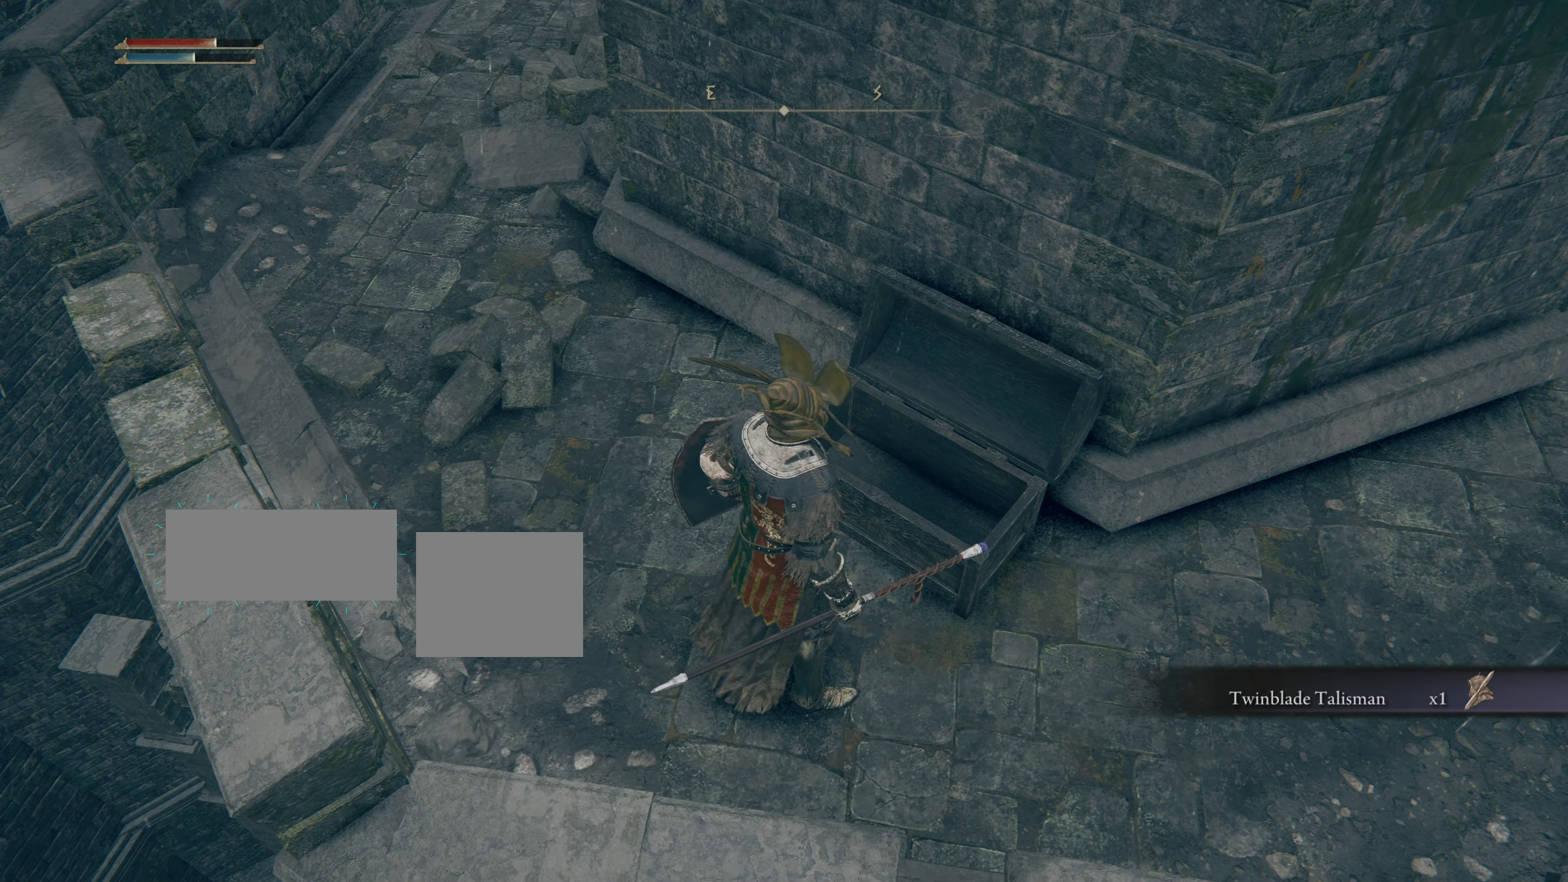
{"buttons": [], "left_stick": "center", "right_stick": "center", "events": [[233, "right_stick", "up"], [467, "right_stick", "center"]]}
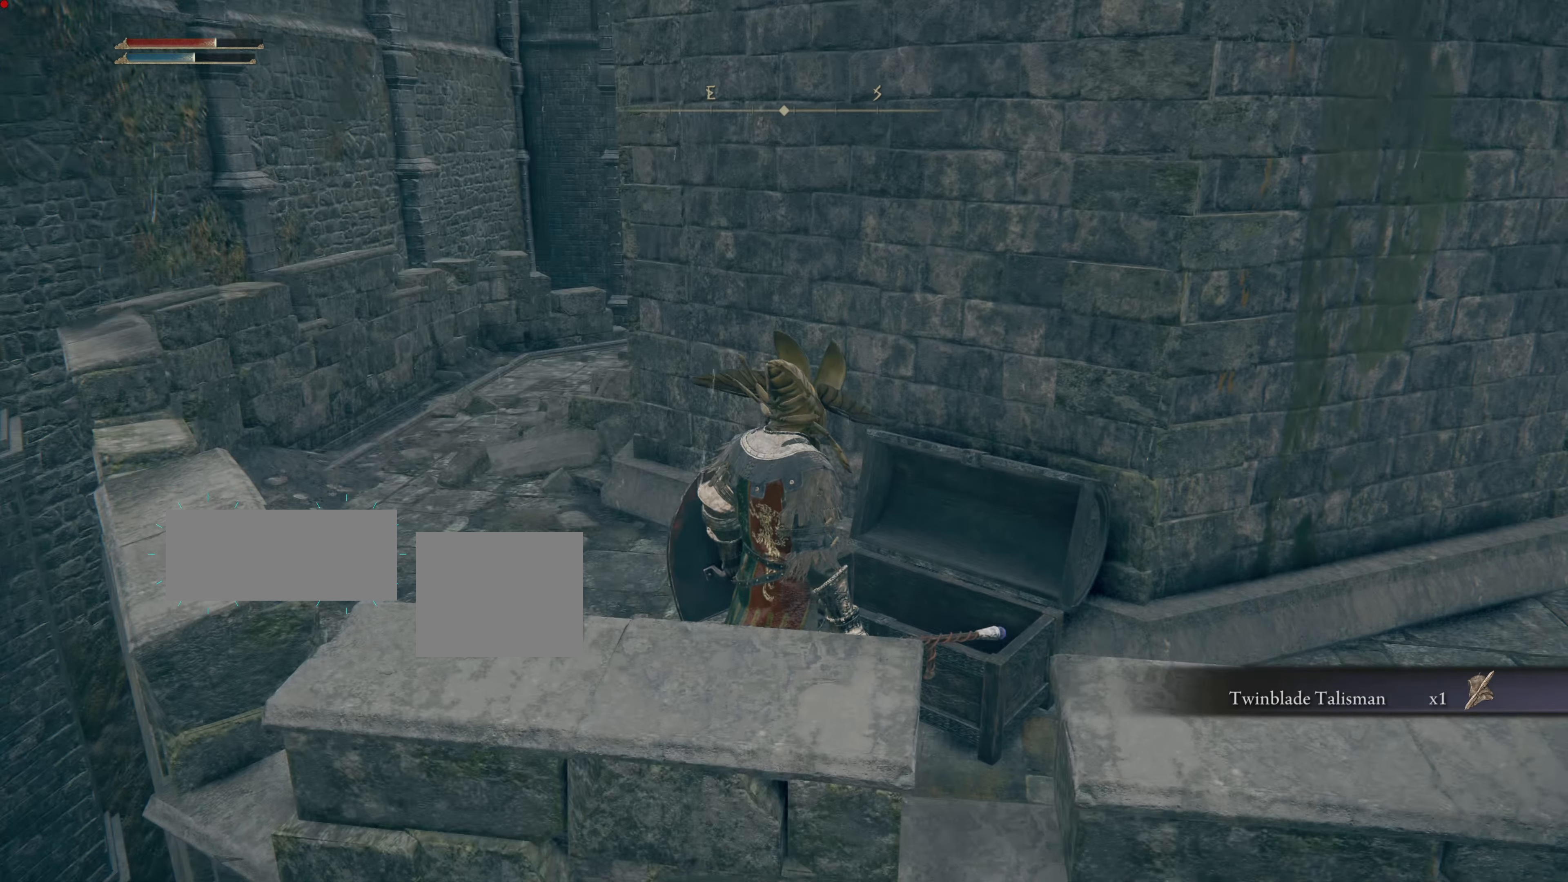
{"buttons": [], "left_stick": "center", "right_stick": "down-left", "events": [[417, "right_stick", "down-left"]]}
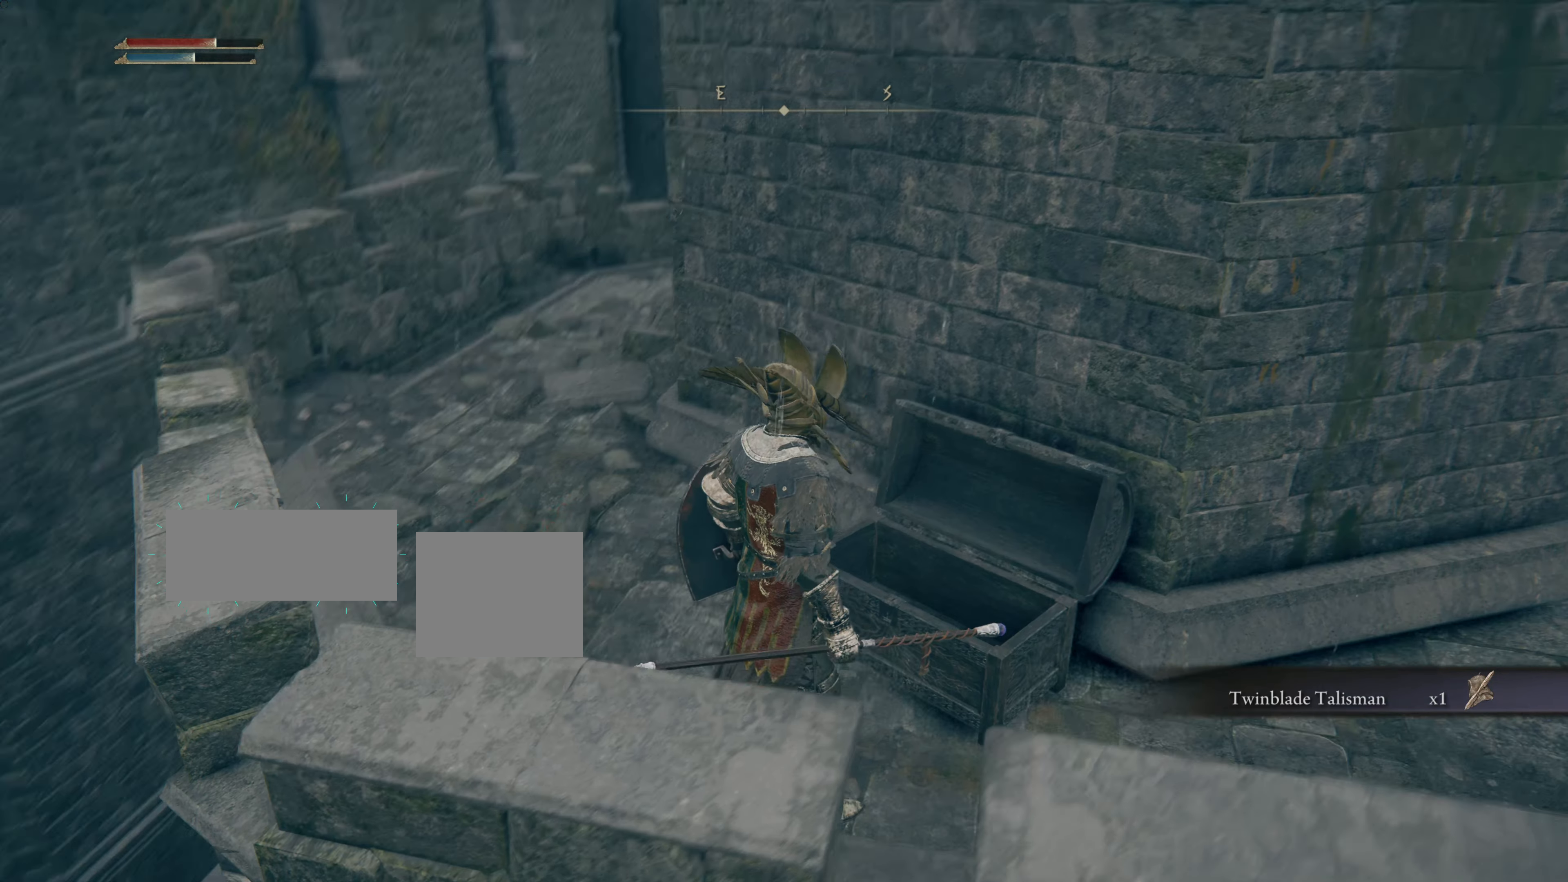
{"buttons": [], "left_stick": "center", "right_stick": "center", "events": [[33, "right_stick", "center"]]}
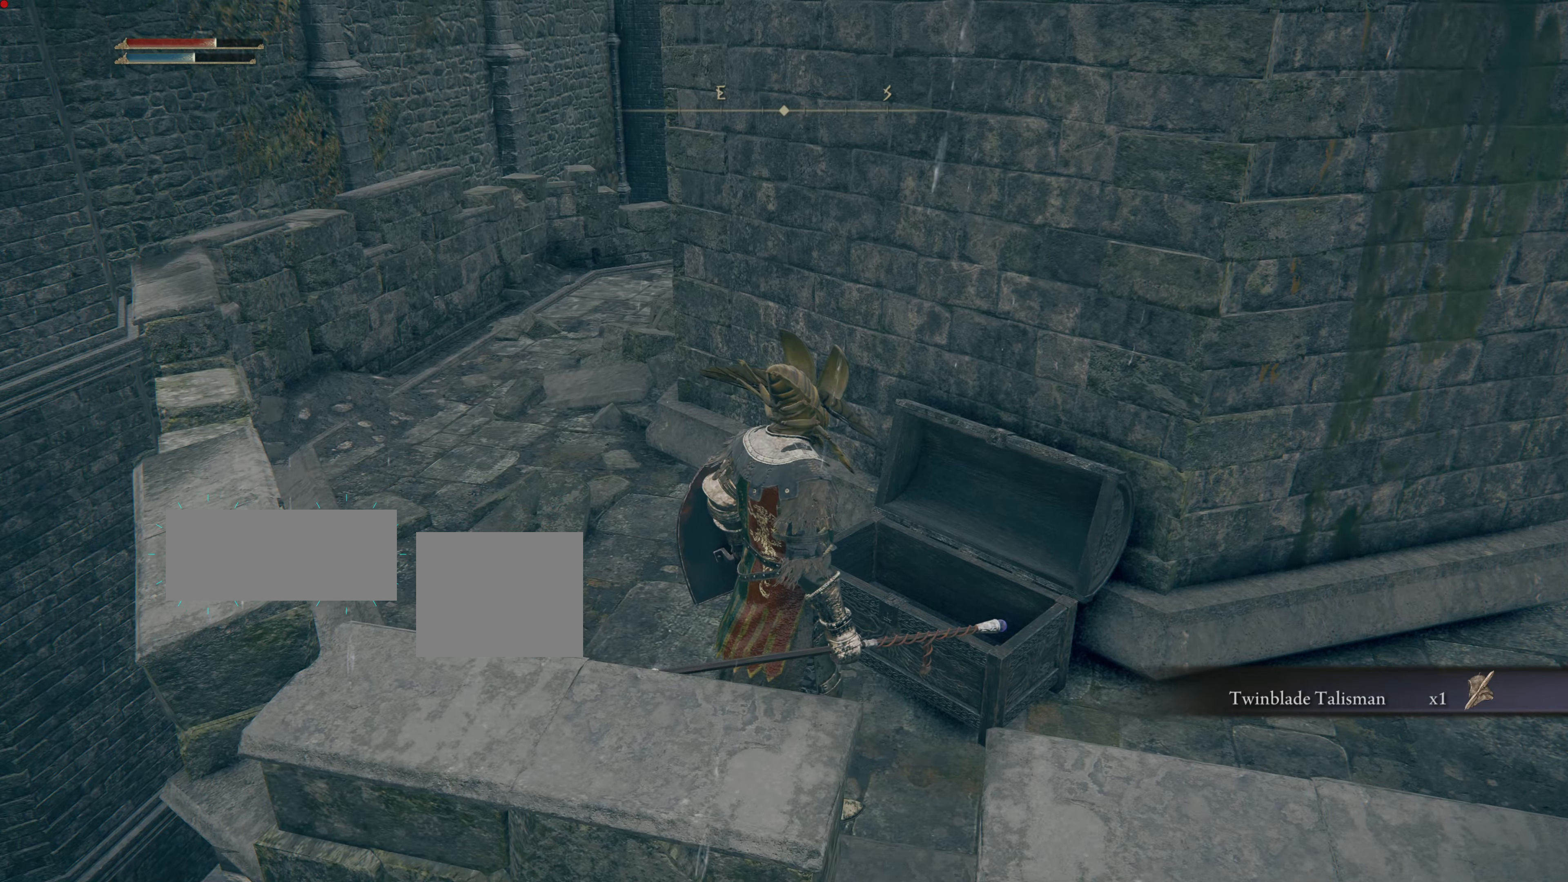
{"buttons": [], "left_stick": "center", "right_stick": "center", "events": []}
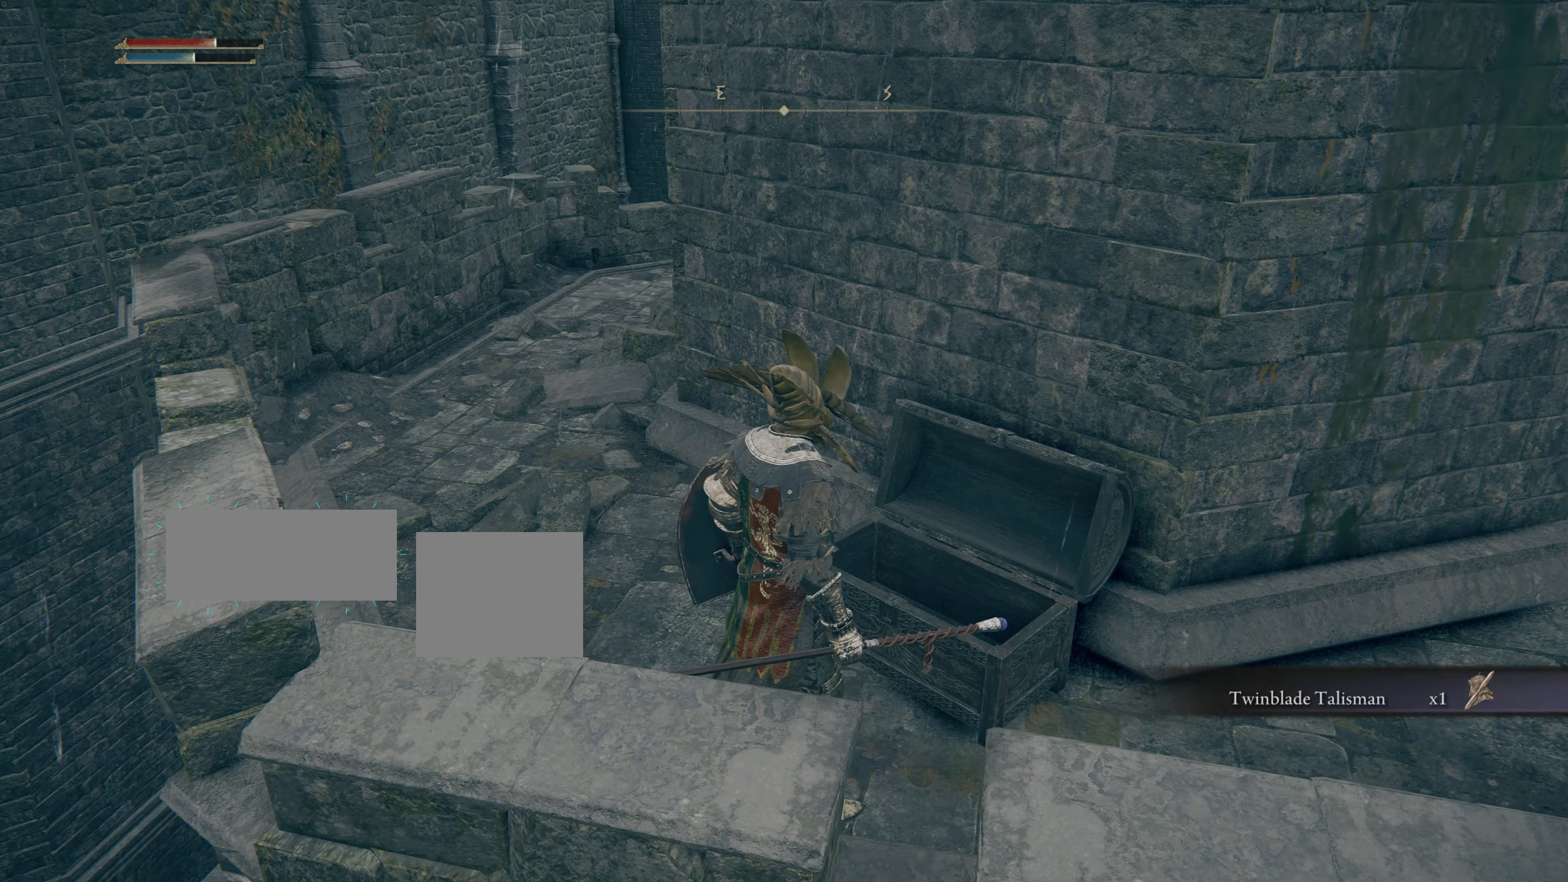
{"buttons": [], "left_stick": "center", "right_stick": "center", "events": [[100, "START", "down"], [300, "START", "up"]]}
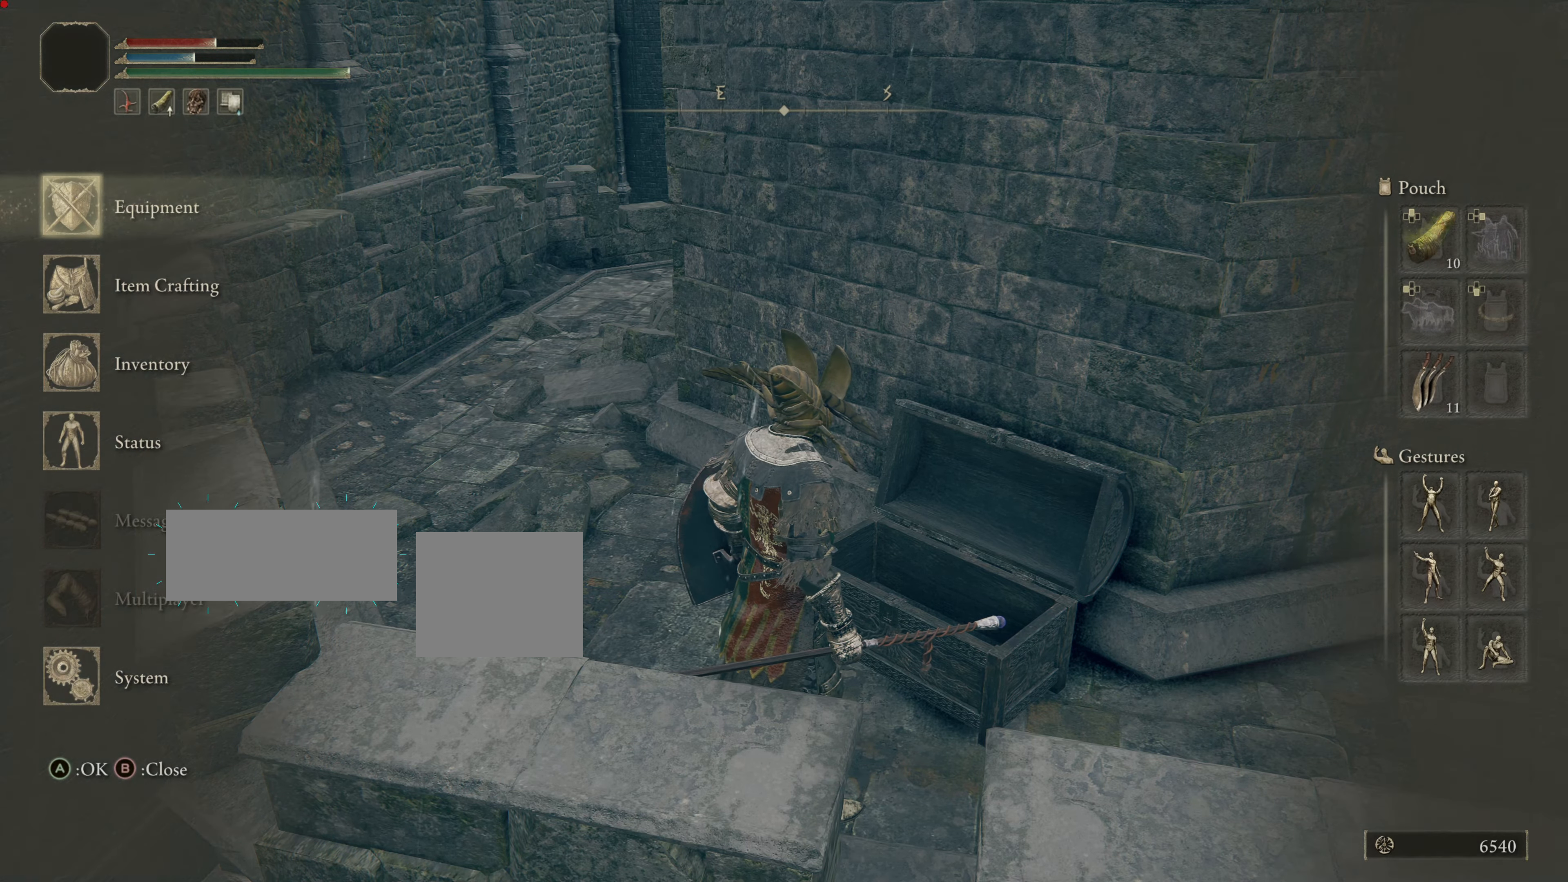
{"buttons": [], "left_stick": "center", "right_stick": "center", "events": []}
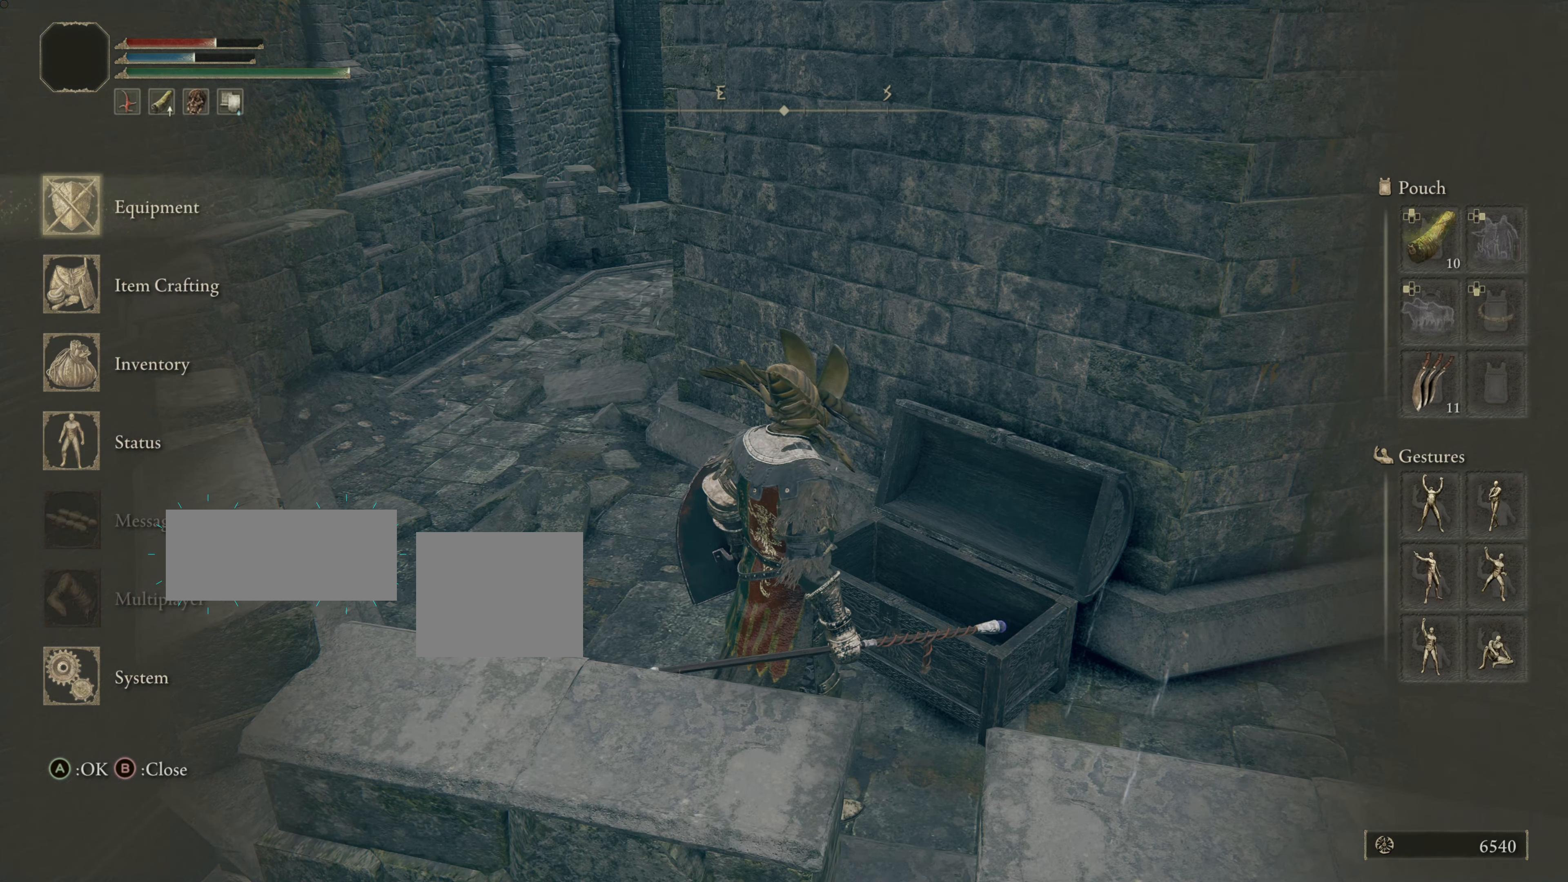
{"buttons": ["DPAD_UP"], "left_stick": "center", "right_stick": "center", "events": [[100, "DPAD_DOWN", "down"], [150, "DPAD_DOWN", "up"], [417, "DPAD_UP", "down"]]}
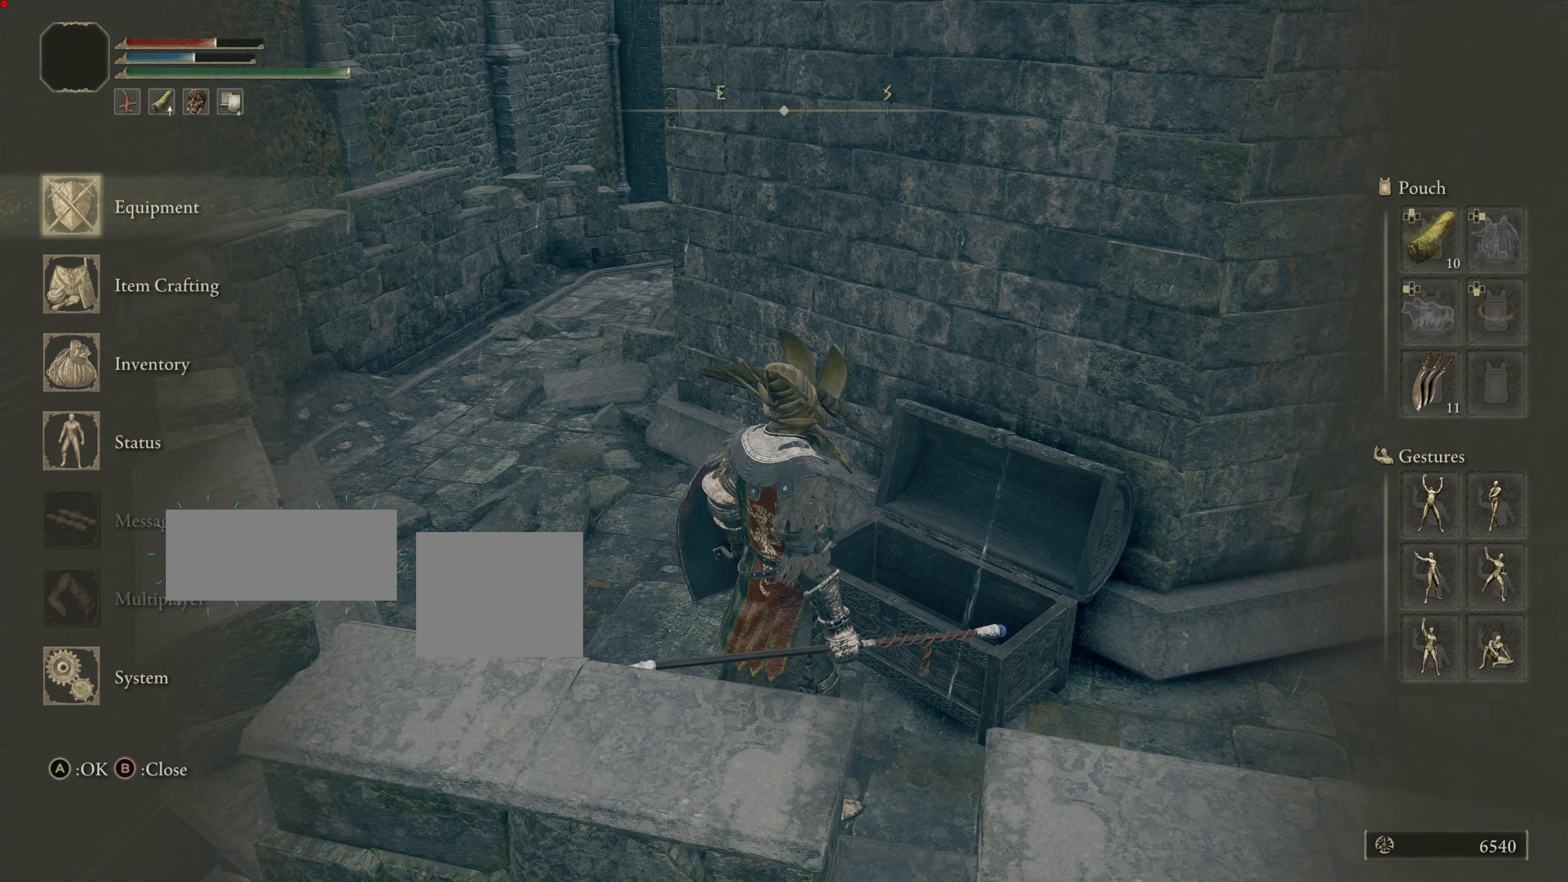
{"buttons": [], "left_stick": "center", "right_stick": "center", "events": [[133, "CROSS", "down"], [133, "DPAD_UP", "up"], [234, "CROSS", "up"]]}
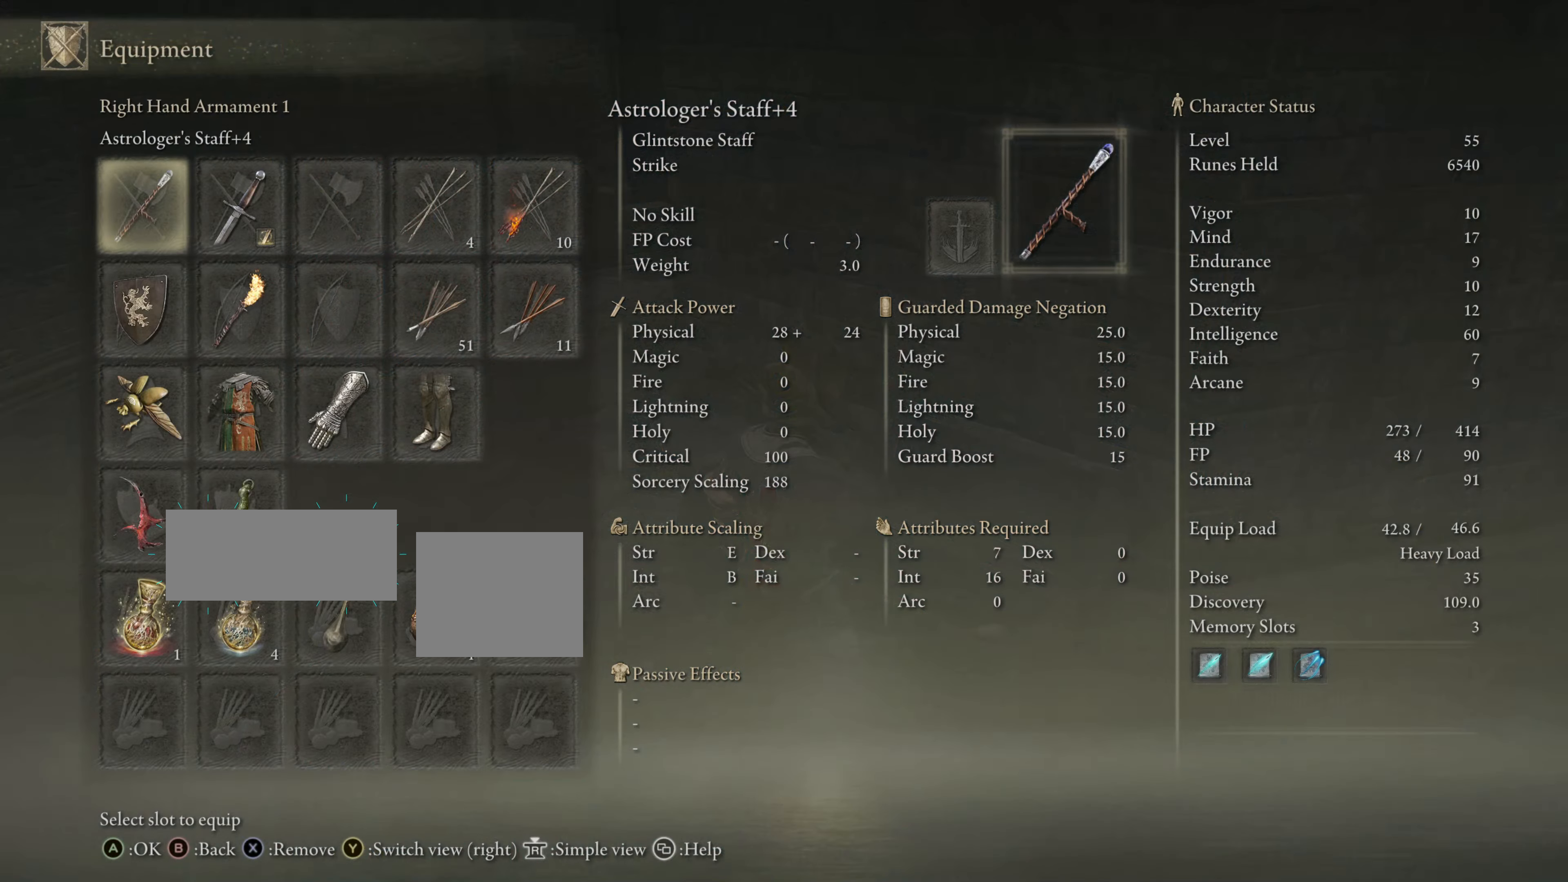
{"buttons": [], "left_stick": "center", "right_stick": "center", "events": [[34, "DPAD_DOWN", "down"], [117, "DPAD_DOWN", "up"], [184, "DPAD_DOWN", "down"], [317, "DPAD_DOWN", "up"], [418, "DPAD_DOWN", "down"], [484, "DPAD_DOWN", "up"]]}
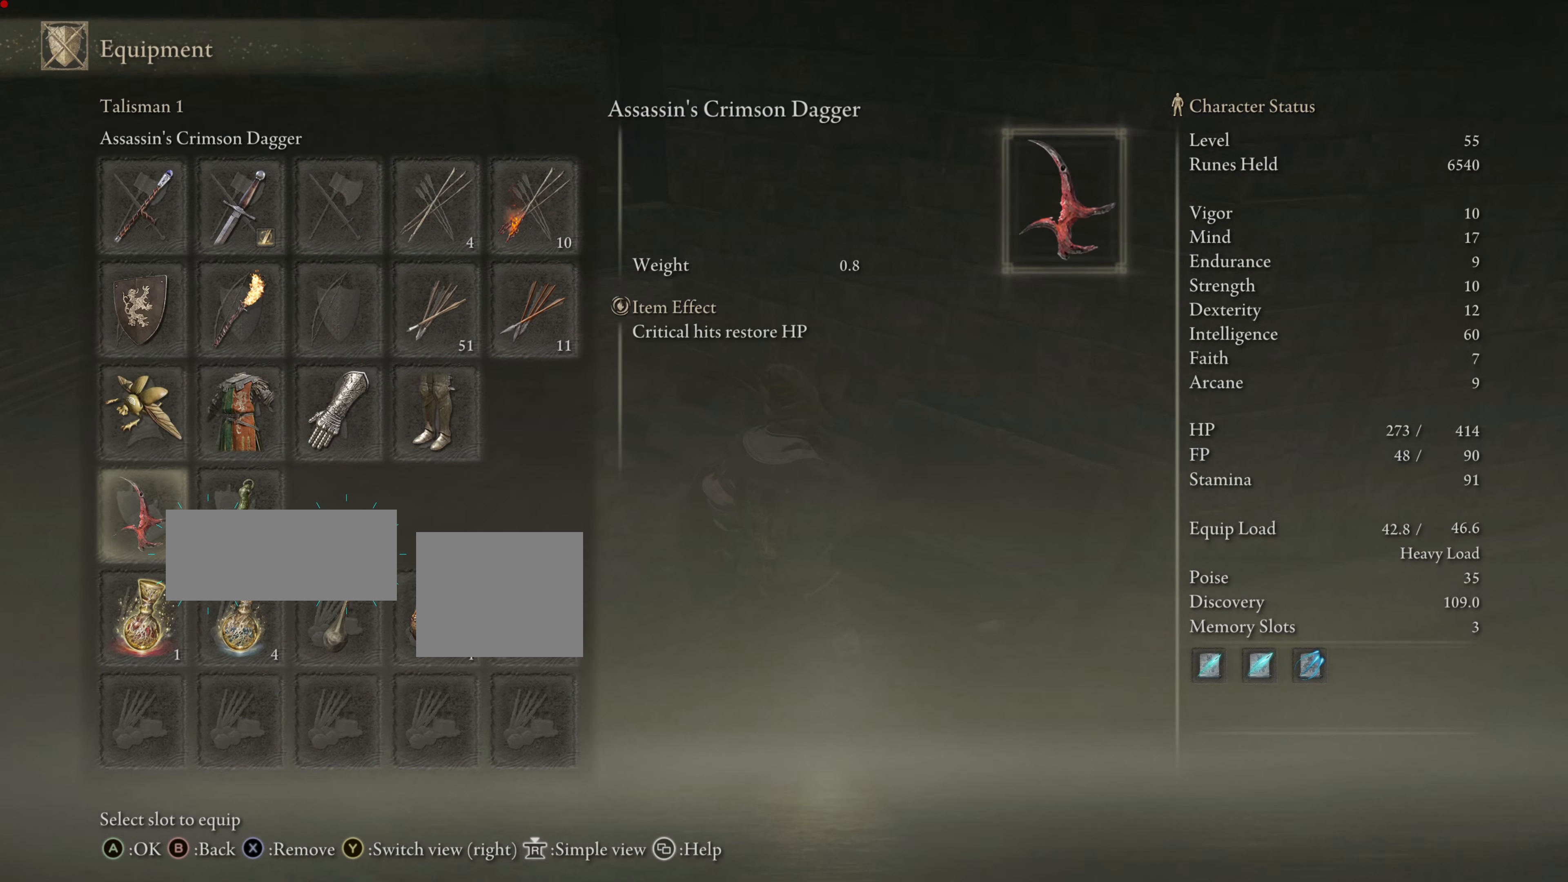
{"buttons": ["CROSS"], "left_stick": "center", "right_stick": "center", "events": [[434, "CROSS", "down"]]}
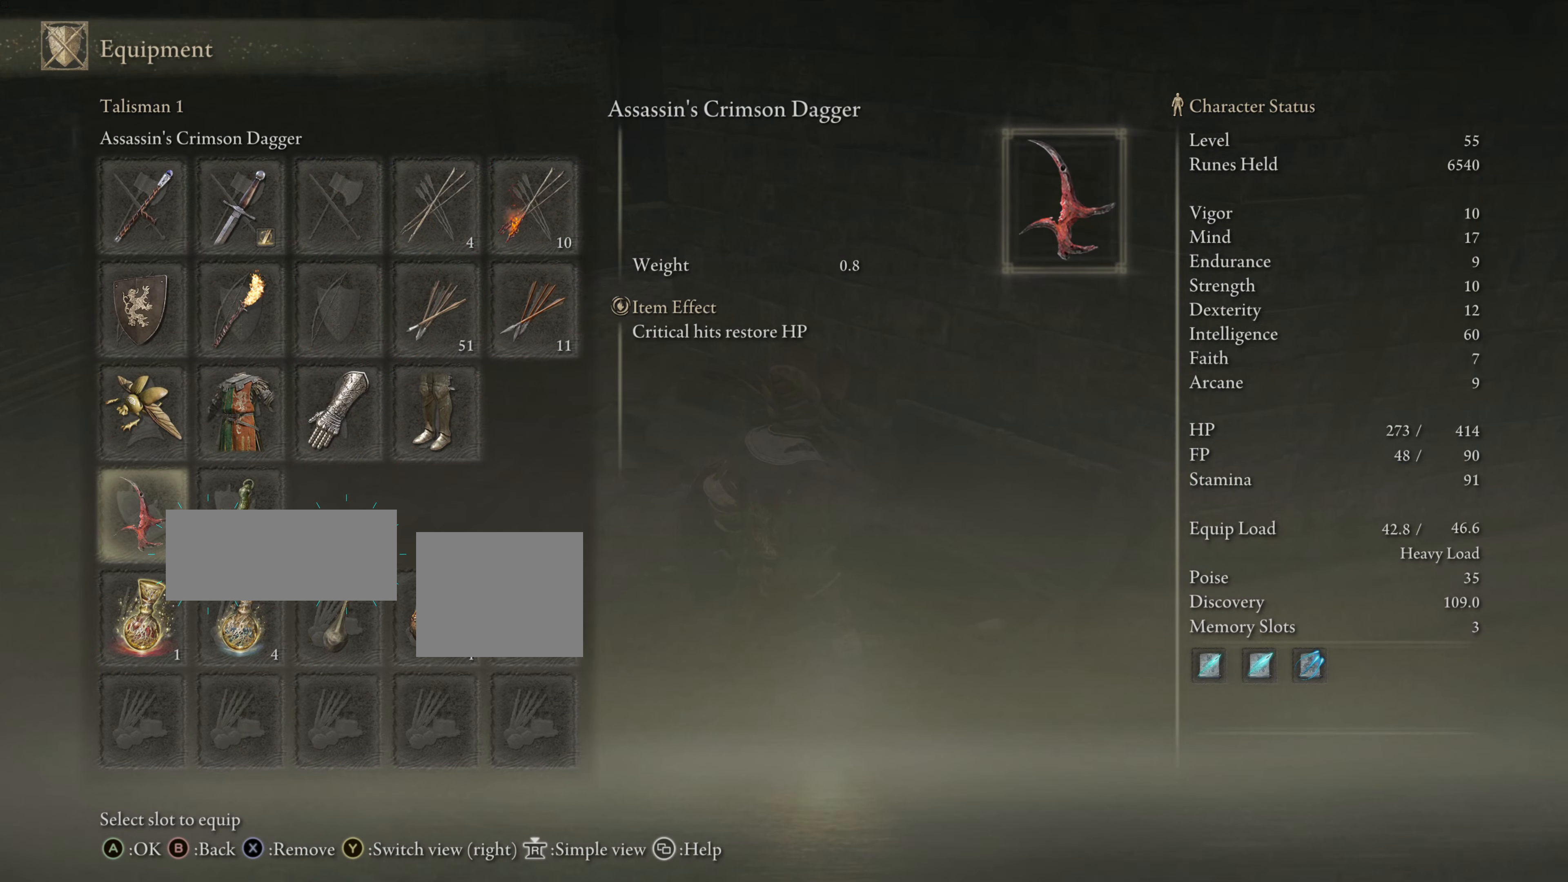
{"buttons": [], "left_stick": "center", "right_stick": "center", "events": [[34, "CROSS", "up"]]}
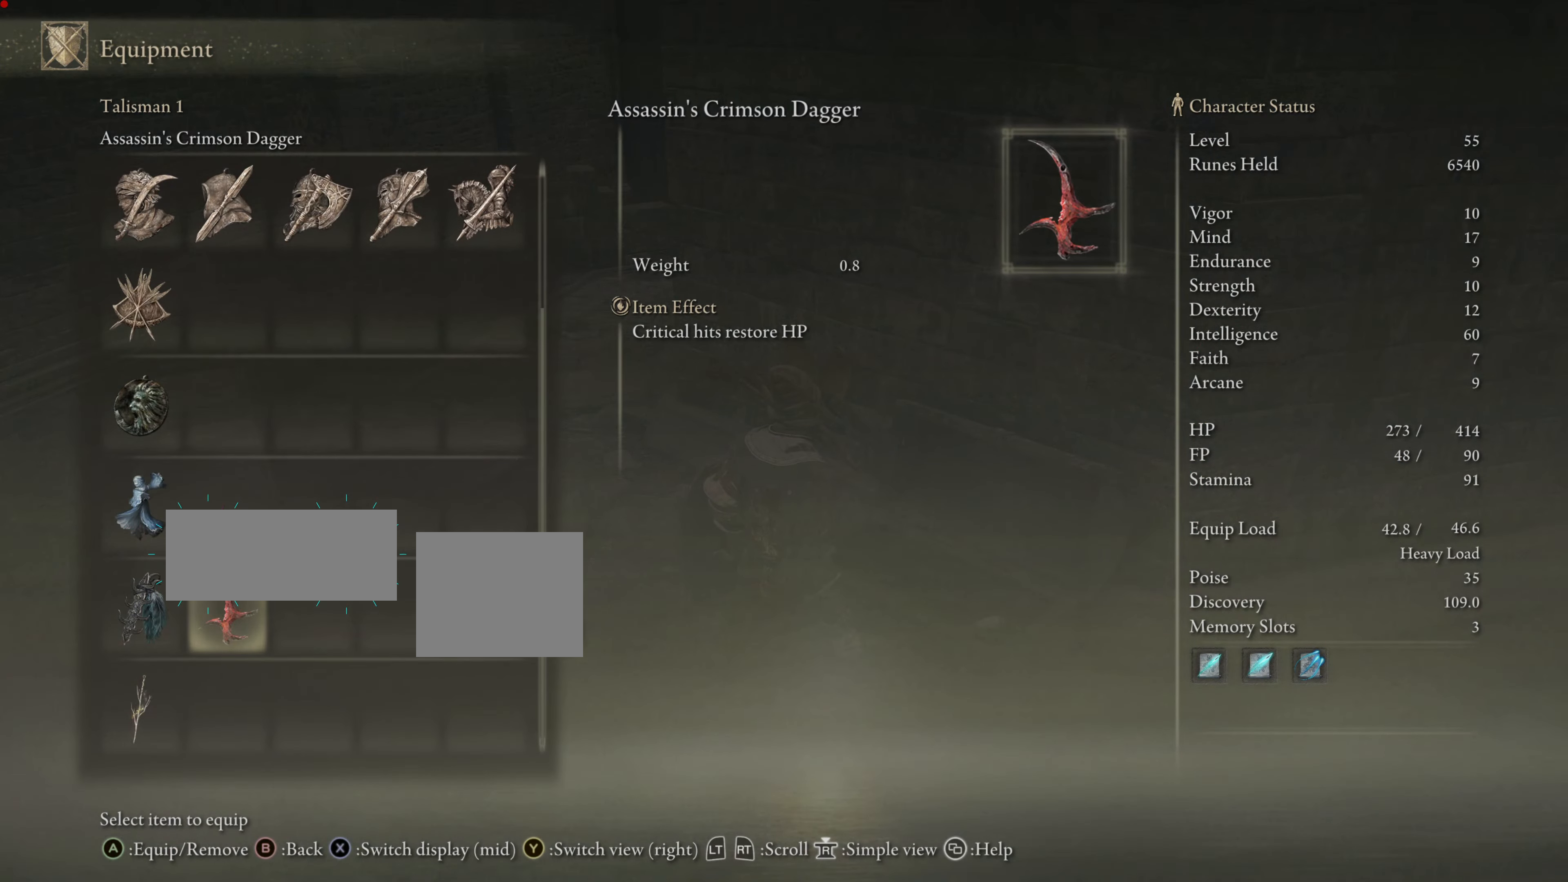
{"buttons": [], "left_stick": "center", "right_stick": "center", "events": [[83, "DPAD_DOWN", "down"], [217, "DPAD_DOWN", "up"]]}